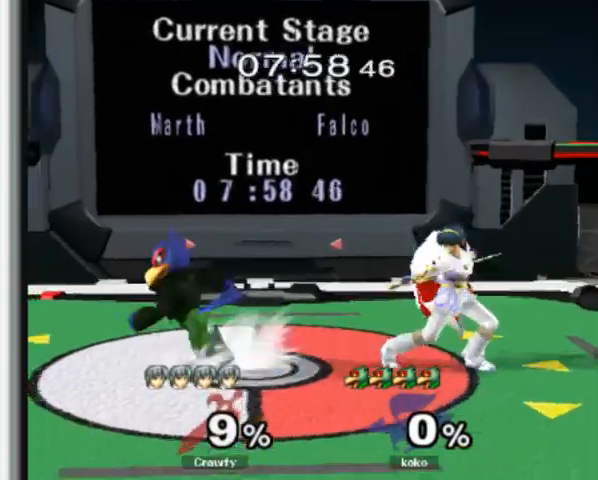
Gameplay with a controller (Nintendo layout); each line is a JSON object with the inputs held at the frame after it (dt_ms = milliseconds from this image to that frame). "events" lists button and stick changes between this image and that frame as [ms after this image, input, new state], when the widget could be followed in between. Not read: L3 R1 R3.
{"dt_ms": 500, "buttons": [], "left_stick": "left", "events": [[100, "left_stick", "center"], [300, "left_stick", "left"], [433, "Y", "down"], [467, "Y", "up"]]}
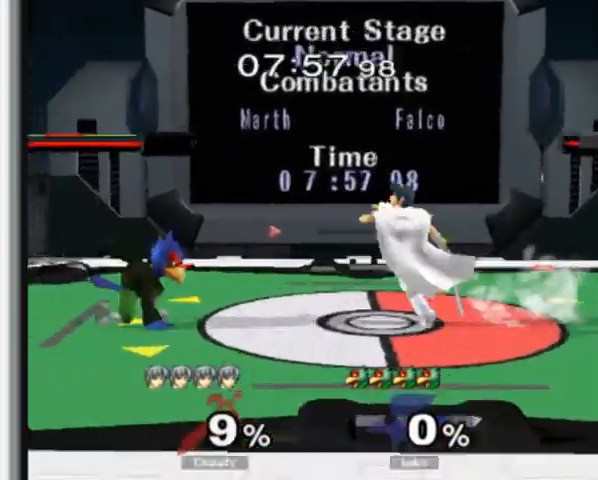
{"dt_ms": 500, "buttons": [], "left_stick": "down", "events": [[33, "left_stick", "center"], [67, "A", "down"], [133, "A", "up"], [233, "left_stick", "left"], [433, "left_stick", "down"]]}
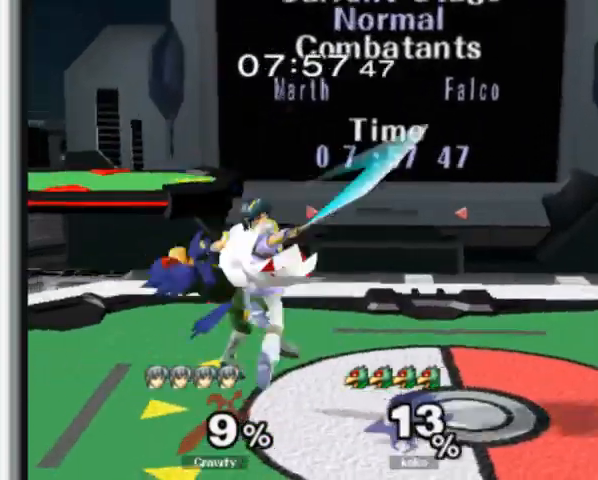
{"dt_ms": 500, "buttons": [], "left_stick": "center", "events": [[33, "L1", "down"], [100, "left_stick", "center"], [167, "L1", "up"], [300, "left_stick", "right"], [433, "left_stick", "center"]]}
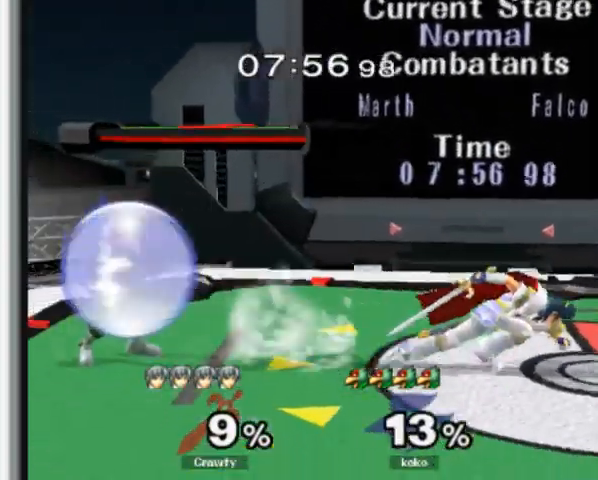
{"dt_ms": 500, "buttons": [], "left_stick": "down", "events": [[33, "left_stick", "left"], [67, "Y", "down"], [133, "Y", "up"], [133, "left_stick", "center"], [200, "A", "down"], [267, "A", "up"], [300, "left_stick", "up-right"], [500, "left_stick", "down"]]}
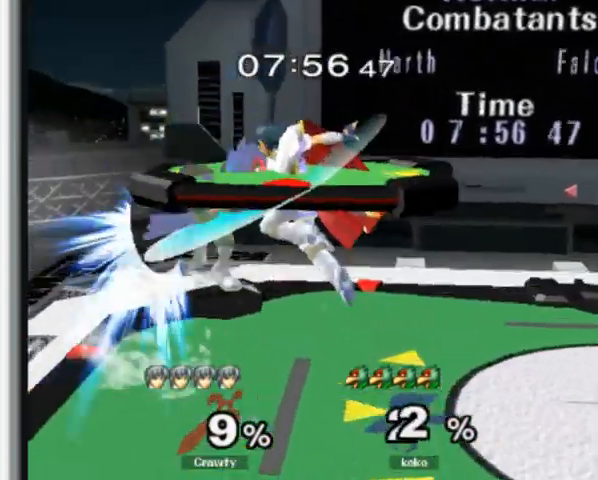
{"dt_ms": 500, "buttons": [], "left_stick": "center", "events": [[100, "L1", "down"], [133, "left_stick", "center"], [200, "L1", "up"], [433, "Y", "down"], [500, "Y", "up"]]}
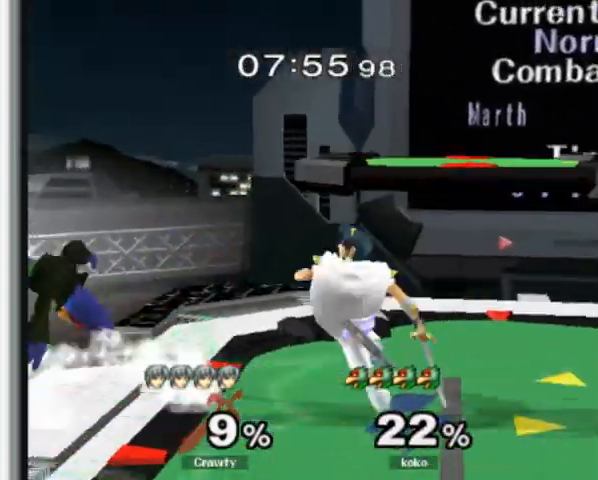
{"dt_ms": 500, "buttons": [], "left_stick": "center", "events": [[67, "left_stick", "right"], [233, "left_stick", "center"], [300, "left_stick", "down"], [467, "left_stick", "center"]]}
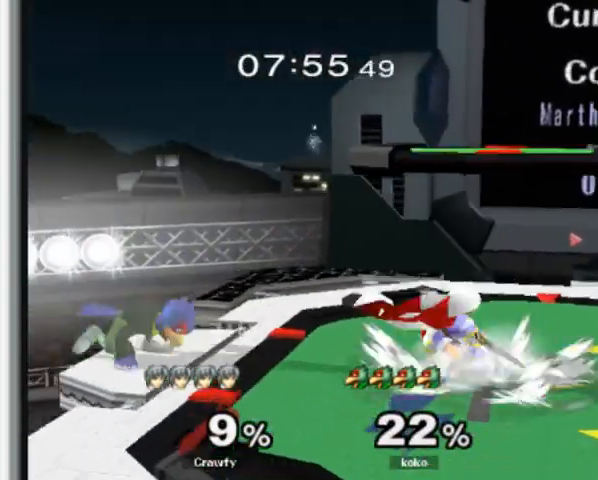
{"dt_ms": 500, "buttons": [], "left_stick": "center"}
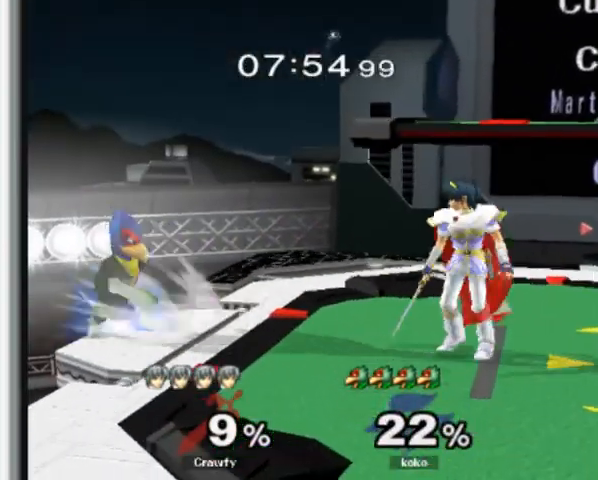
{"dt_ms": 500, "buttons": [], "left_stick": "center"}
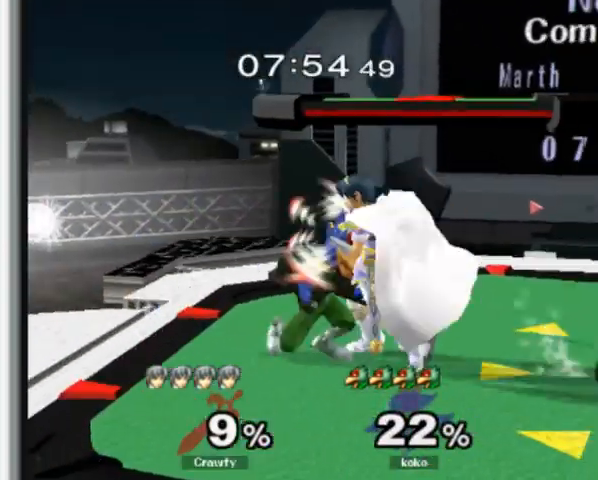
{"dt_ms": 500, "buttons": [], "left_stick": "up", "events": [[100, "left_stick", "up"], [167, "Y", "down"], [233, "A", "down"], [267, "L1", "down"], [333, "A", "up"], [333, "Y", "up"], [400, "L1", "up"]]}
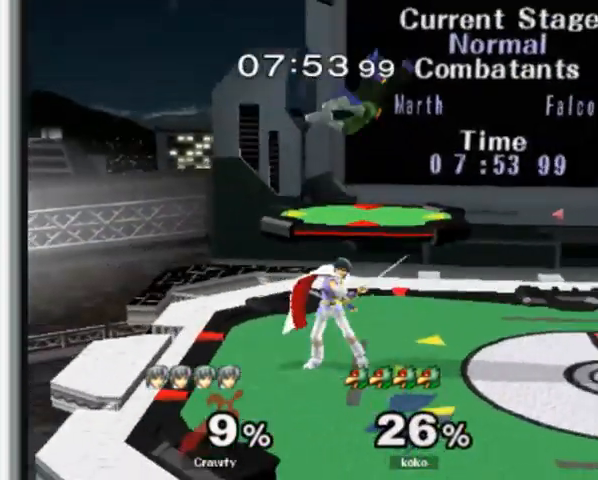
{"dt_ms": 500, "buttons": ["A"], "left_stick": "up", "events": [[67, "left_stick", "up-right"], [300, "left_stick", "up"], [433, "A", "down"]]}
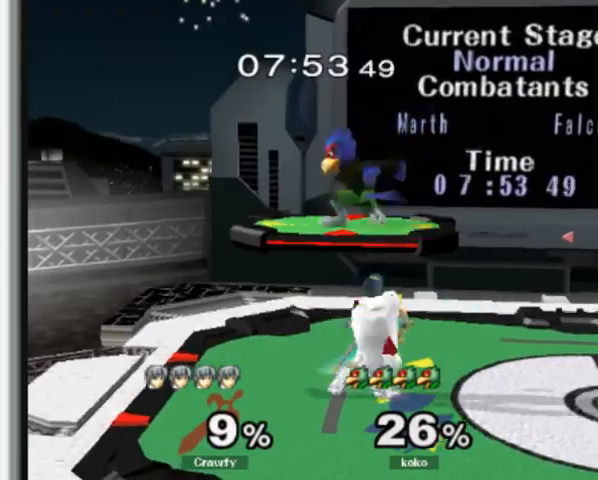
{"dt_ms": 500, "buttons": [], "left_stick": "center", "events": [[33, "A", "up"], [100, "A", "down"], [200, "A", "up"], [233, "L1", "down"], [300, "left_stick", "center"], [367, "L1", "up"]]}
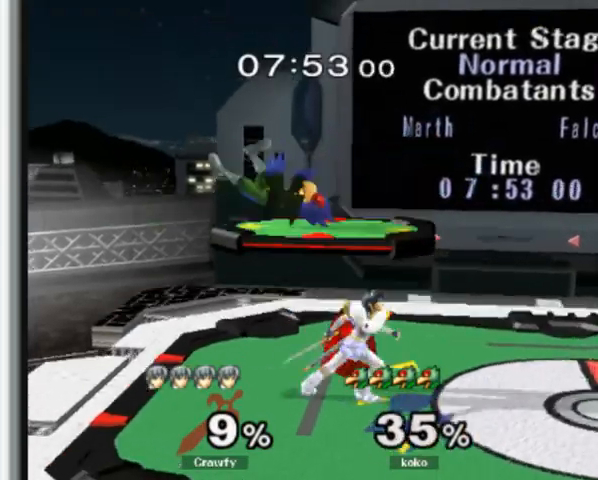
{"dt_ms": 500, "buttons": [], "left_stick": "right", "events": [[133, "Y", "down"], [167, "Y", "up"], [433, "left_stick", "right"]]}
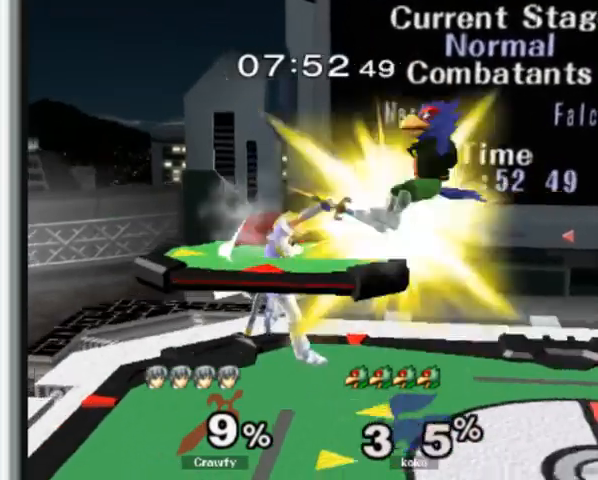
{"dt_ms": 500, "buttons": [], "left_stick": "center", "events": [[33, "left_stick", "up-right"], [267, "left_stick", "down"], [333, "L1", "down"], [367, "left_stick", "center"], [433, "L1", "up"]]}
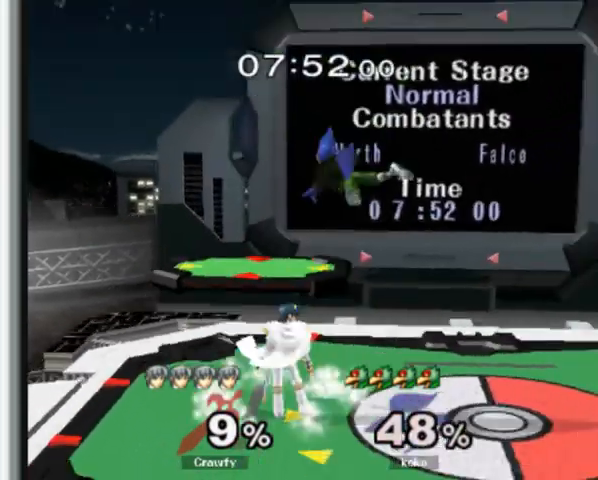
{"dt_ms": 500, "buttons": [], "left_stick": "center", "events": [[33, "A", "down"], [33, "left_stick", "up"], [100, "A", "up"], [167, "A", "down"], [200, "L1", "down"], [267, "A", "up"], [300, "left_stick", "center"], [367, "L1", "up"]]}
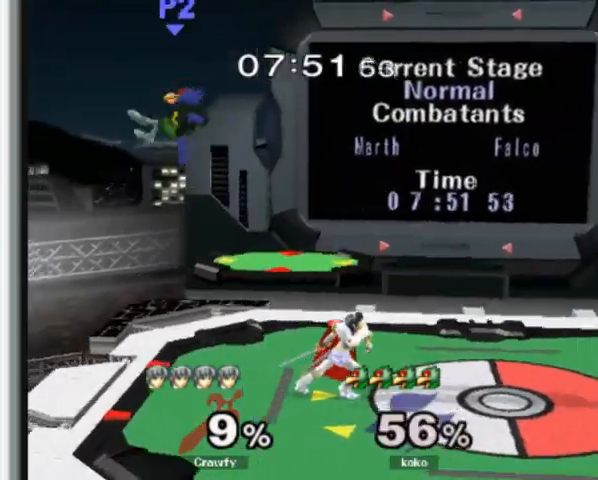
{"dt_ms": 500, "buttons": [], "left_stick": "left", "events": [[100, "left_stick", "left"], [333, "Y", "down"], [367, "Y", "up"]]}
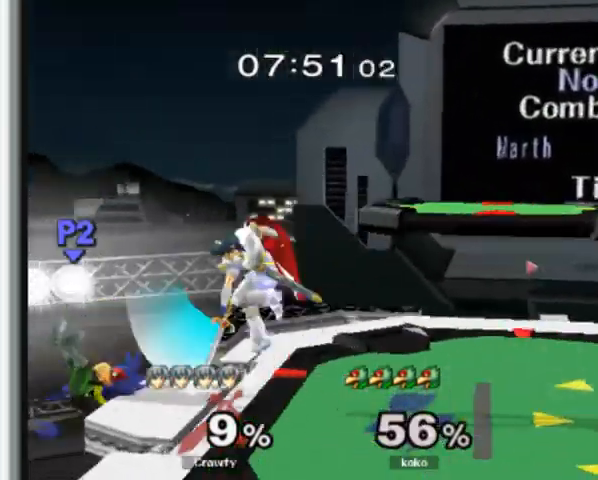
{"dt_ms": 500, "buttons": [], "left_stick": "right", "events": [[33, "left_stick", "center"], [100, "left_stick", "right"], [400, "left_stick", "down"], [433, "Y", "down"], [500, "Y", "up"], [500, "left_stick", "right"]]}
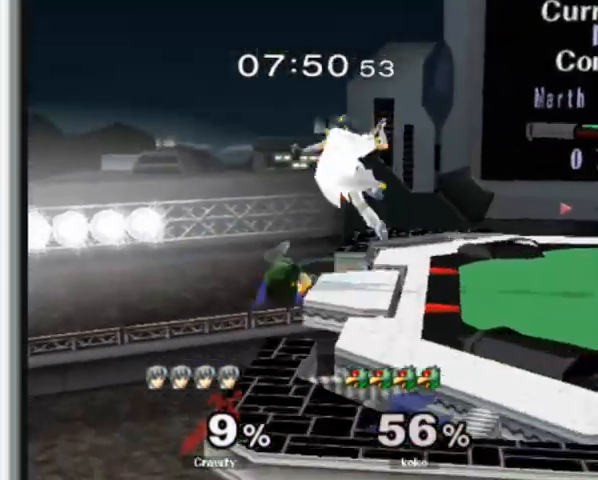
{"dt_ms": 500, "buttons": [], "left_stick": "down", "events": [[100, "left_stick", "up-right"], [500, "left_stick", "down"]]}
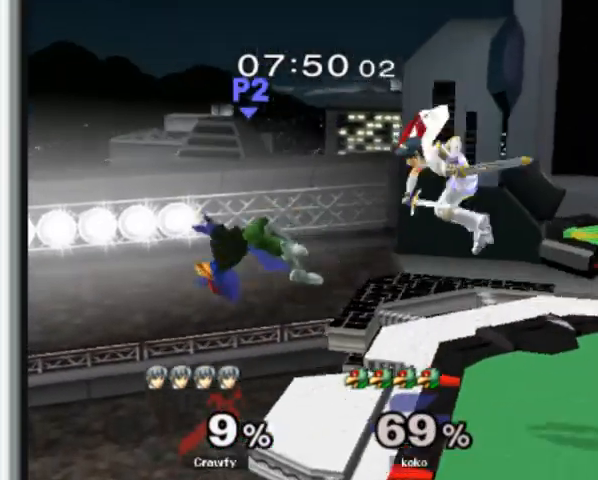
{"dt_ms": 500, "buttons": [], "left_stick": "center", "events": [[333, "left_stick", "center"]]}
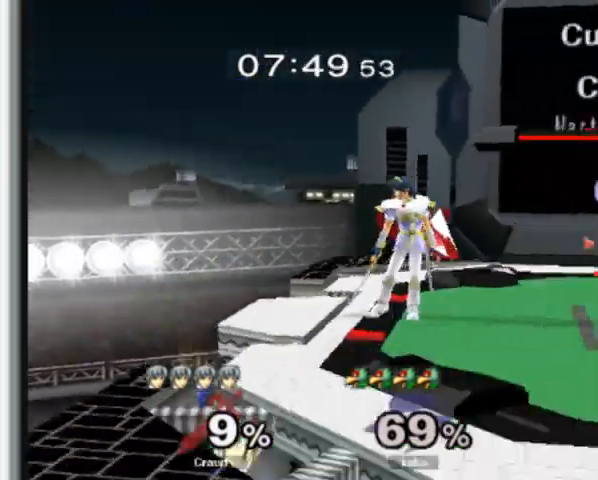
{"dt_ms": 500, "buttons": [], "left_stick": "down", "events": [[67, "left_stick", "down"]]}
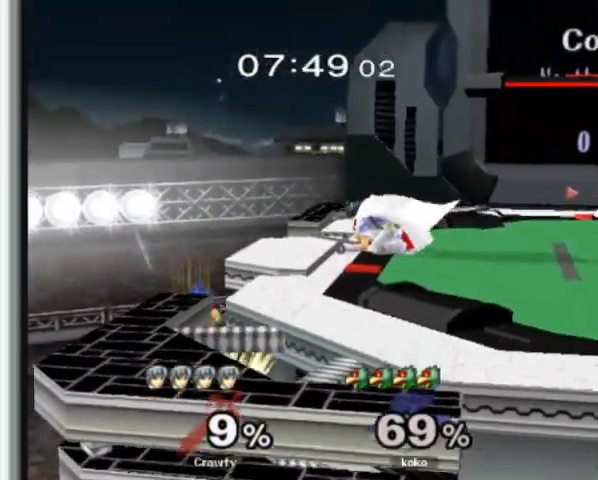
{"dt_ms": 500, "buttons": [], "left_stick": "center", "events": [[200, "A", "down"], [400, "A", "up"], [500, "left_stick", "center"]]}
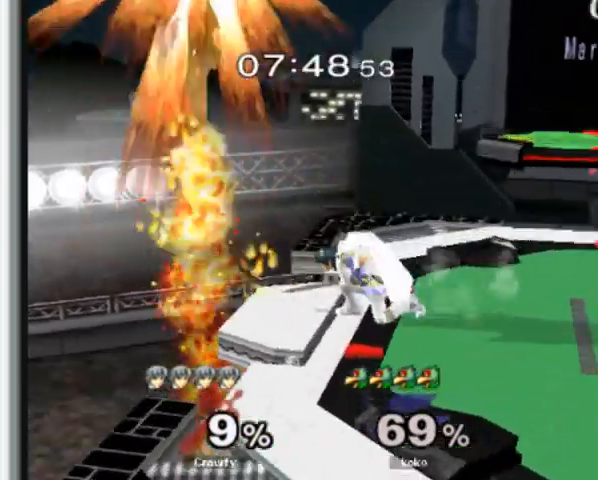
{"dt_ms": 500, "buttons": ["Y", "L1"], "left_stick": "down", "events": [[333, "Y", "down"], [333, "left_stick", "down"], [433, "Y", "up"], [467, "L1", "down"], [500, "Y", "down"]]}
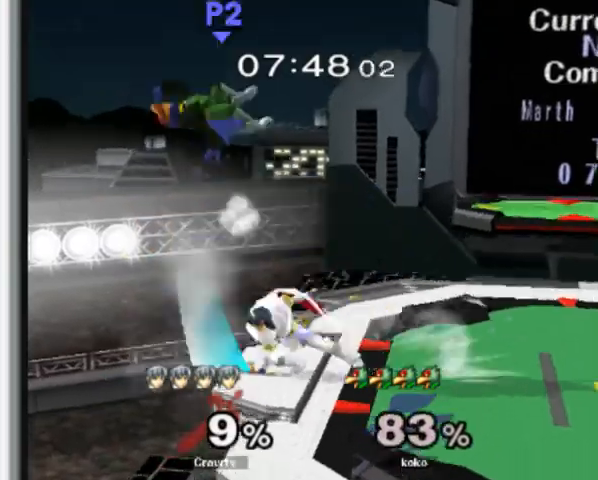
{"dt_ms": 500, "buttons": [], "left_stick": "center", "events": [[67, "left_stick", "center"], [100, "Y", "up"], [133, "Y", "down"], [200, "L1", "up"], [267, "Y", "up"]]}
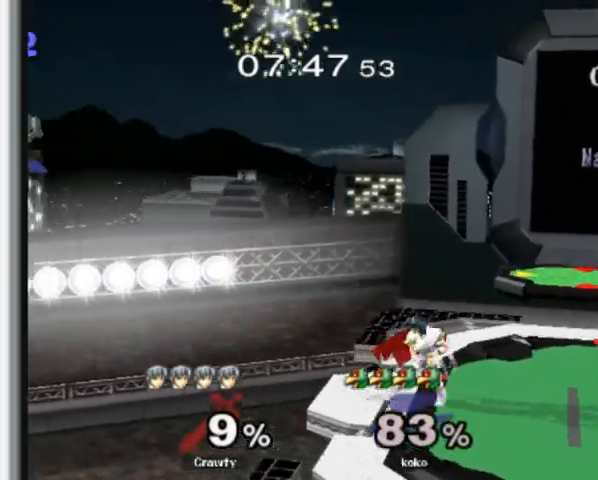
{"dt_ms": 1000, "buttons": [], "left_stick": "center"}
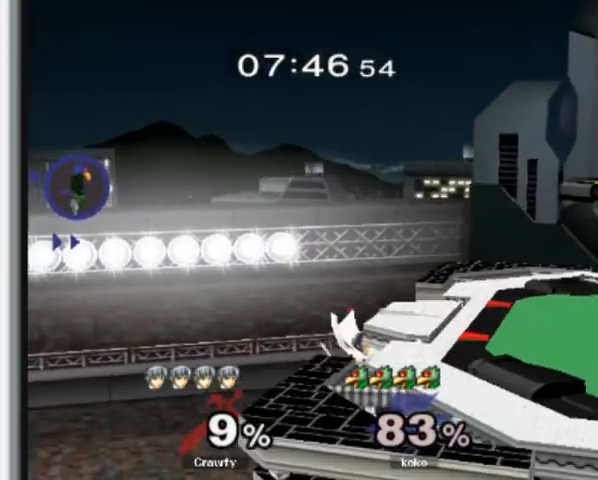
{"dt_ms": 500, "buttons": [], "left_stick": "center", "events": []}
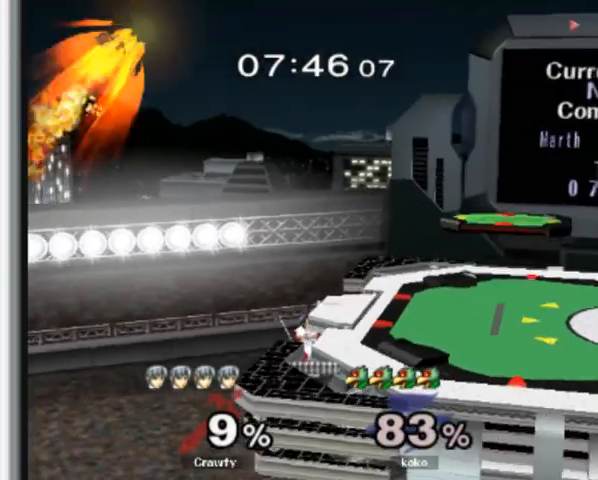
{"dt_ms": 500, "buttons": [], "left_stick": "center", "events": []}
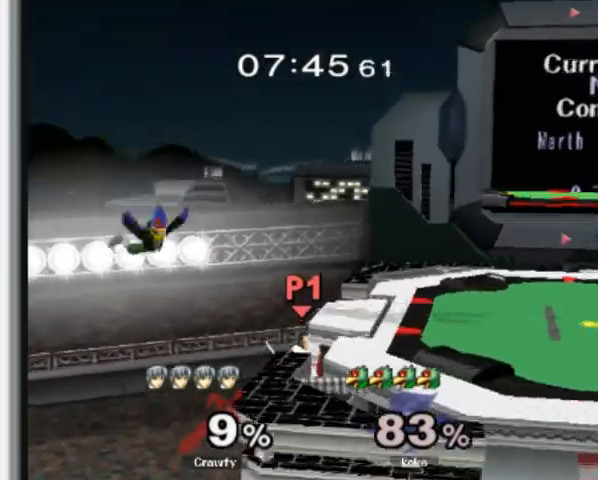
{"dt_ms": 500, "buttons": ["A", "Y"], "left_stick": "center", "events": [[33, "L1", "down"], [167, "Y", "down"], [267, "A", "down"], [333, "L1", "up"], [333, "Y", "up"], [367, "A", "up"], [433, "Y", "down"], [467, "A", "down"]]}
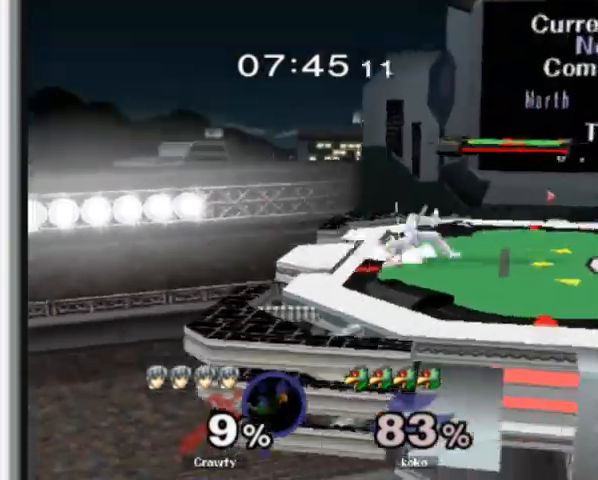
{"dt_ms": 500, "buttons": [], "left_stick": "right", "events": [[33, "A", "up"], [67, "Y", "up"], [400, "left_stick", "right"], [433, "Y", "down"], [500, "Y", "up"]]}
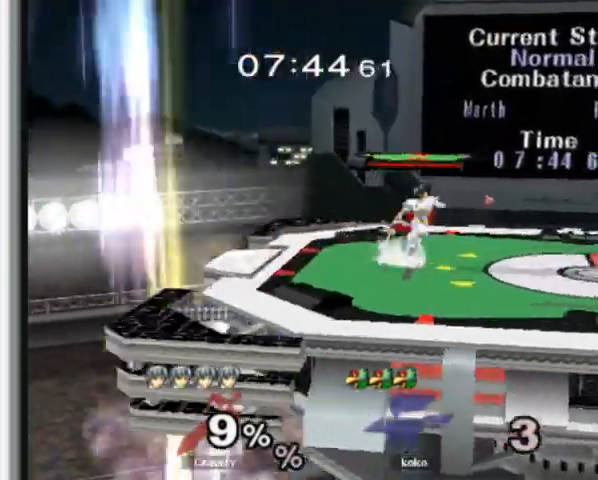
{"dt_ms": 500, "buttons": ["L1"], "left_stick": "center", "events": [[33, "left_stick", "center"], [367, "left_stick", "down"], [467, "L1", "down"], [500, "left_stick", "center"]]}
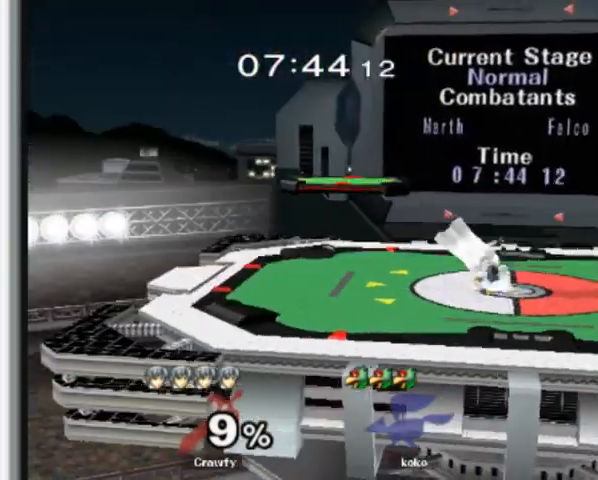
{"dt_ms": 500, "buttons": ["L1"], "left_stick": "left", "events": [[67, "L1", "up"], [167, "left_stick", "right"], [300, "left_stick", "center"], [400, "left_stick", "left"], [467, "L1", "down"]]}